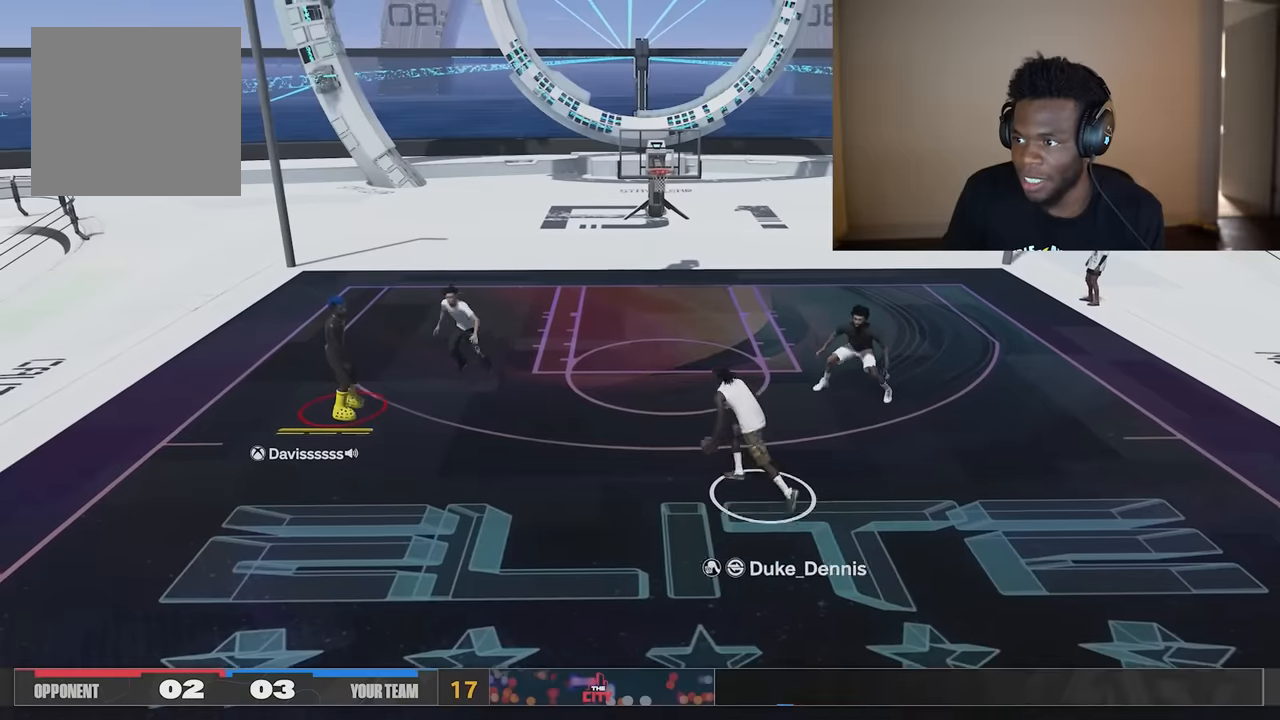
Gameplay with a controller (Xbox layout); each line is a JSON object with the inputs held at the frame after it. "events" lists button and stick changes between this image and that frame as [ms after this image, input, new state], when the widget could be followed in between. Not read: Z.
{"buttons": [], "left_stick": "left", "right_stick": "center", "events": [[166, "left_stick", "up-left"], [500, "left_stick", "left"]]}
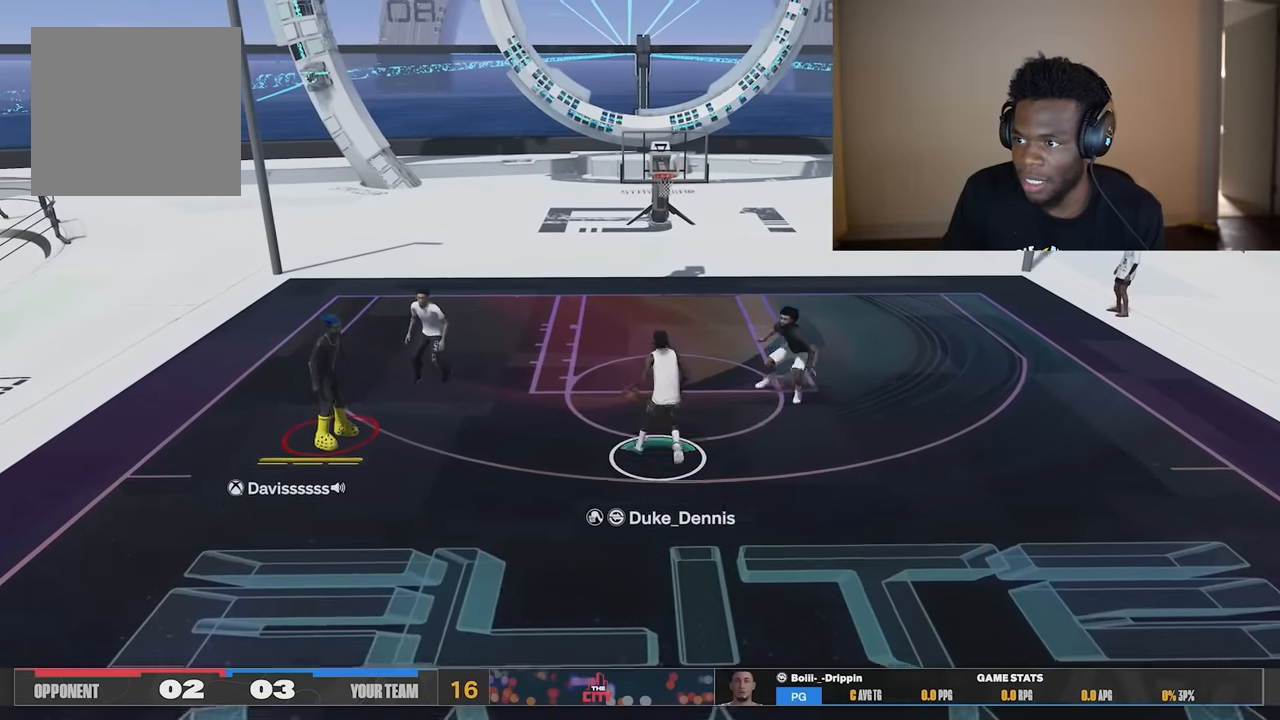
{"buttons": [], "left_stick": "center", "right_stick": "center", "events": [[300, "left_stick", "down"], [501, "left_stick", "center"]]}
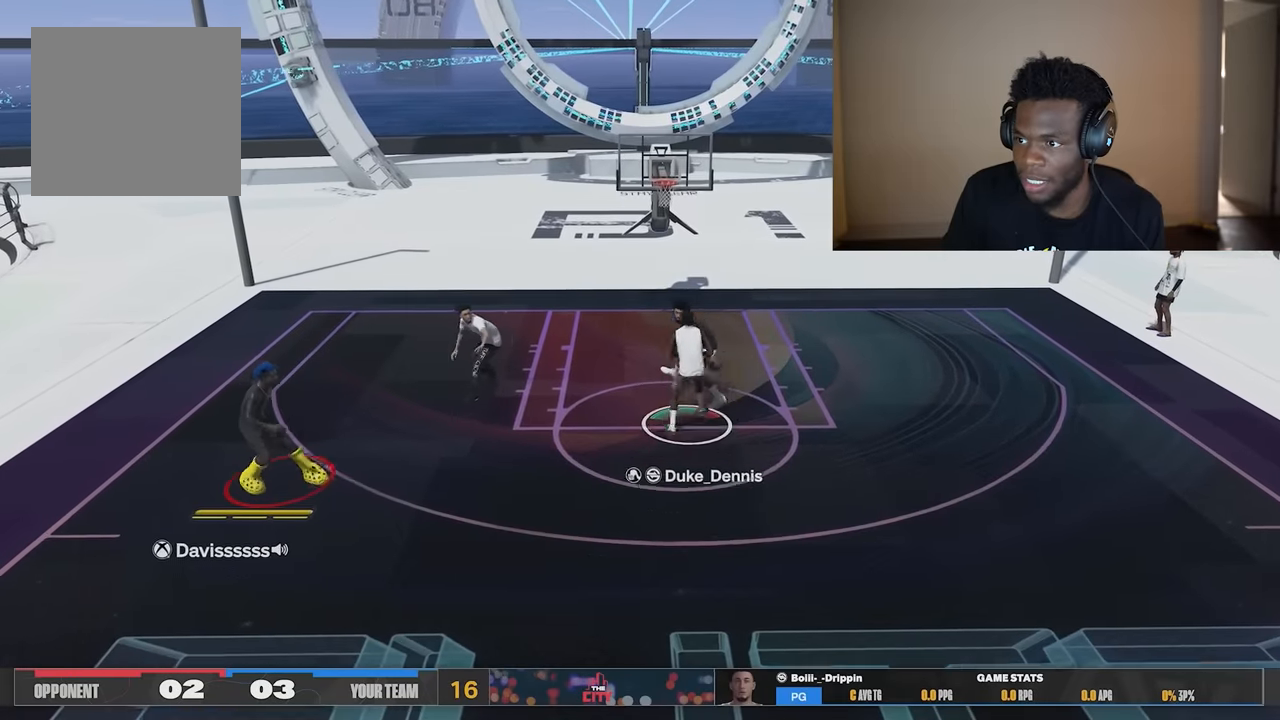
{"buttons": [], "left_stick": "down-right", "right_stick": "center", "events": [[367, "left_stick", "down-right"]]}
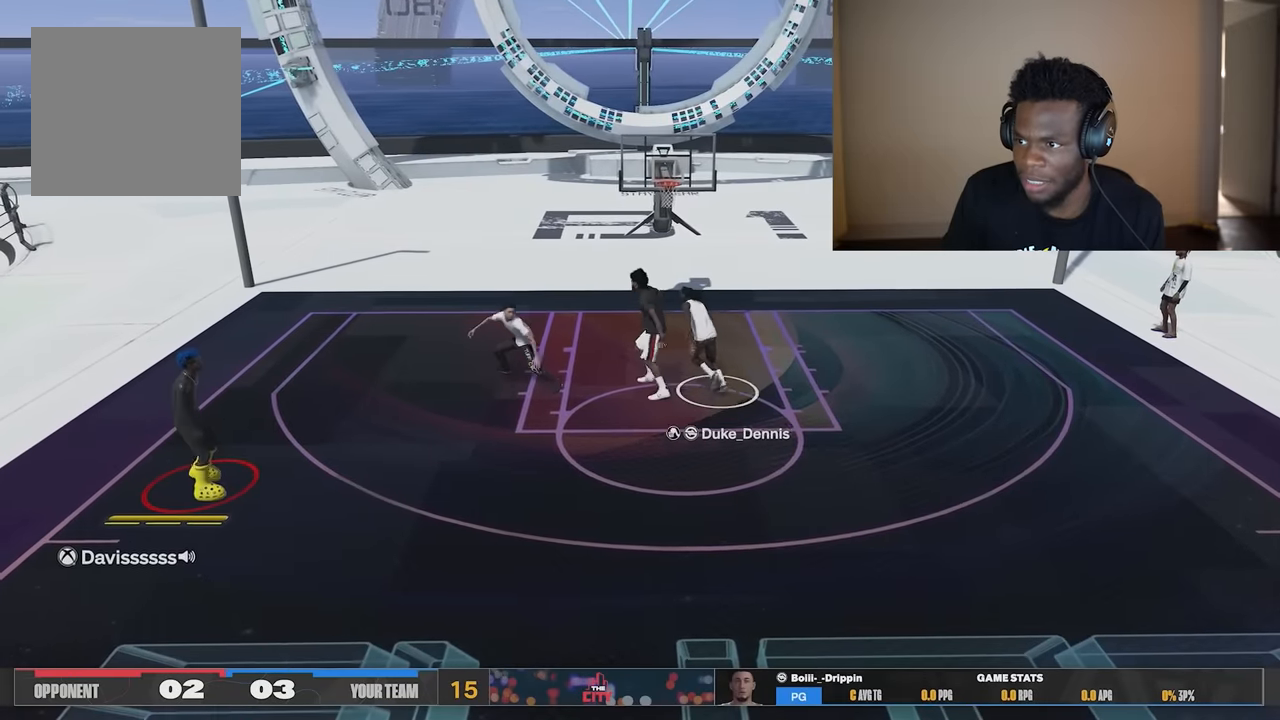
{"buttons": [], "left_stick": "down-right", "right_stick": "center", "events": []}
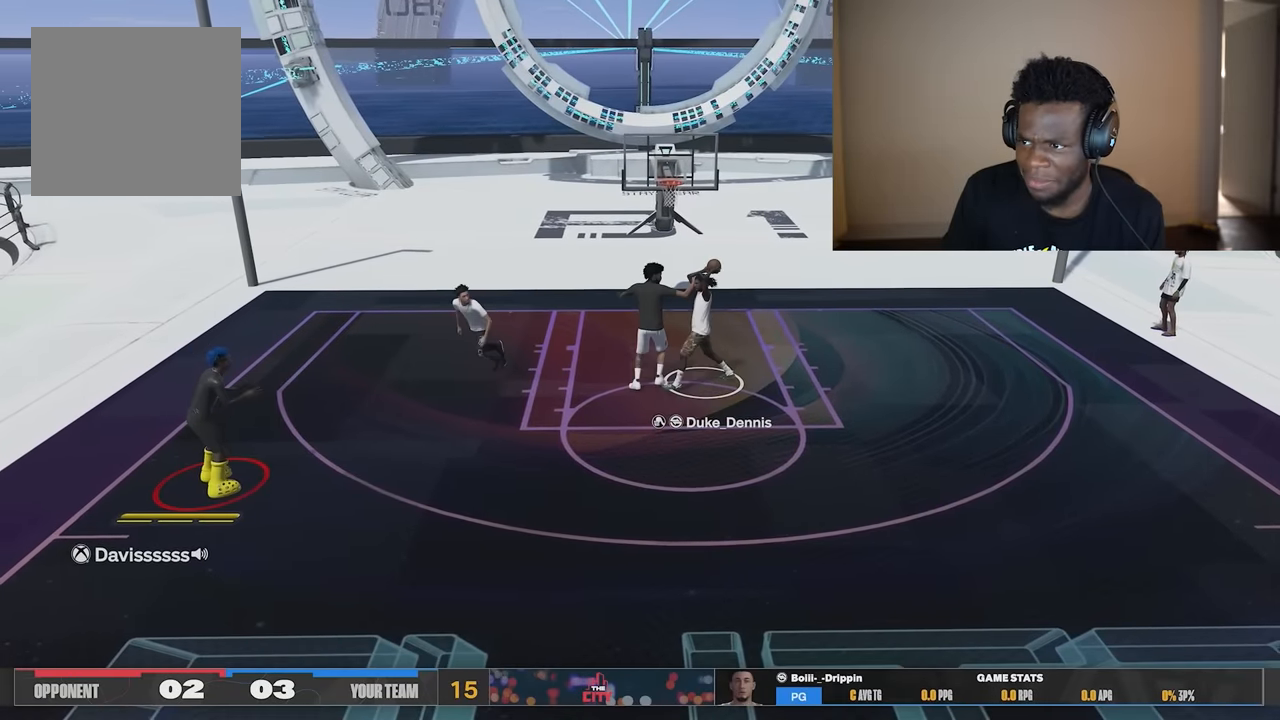
{"buttons": [], "left_stick": "down-right", "right_stick": "center", "events": [[133, "left_stick", "center"], [400, "left_stick", "down-right"]]}
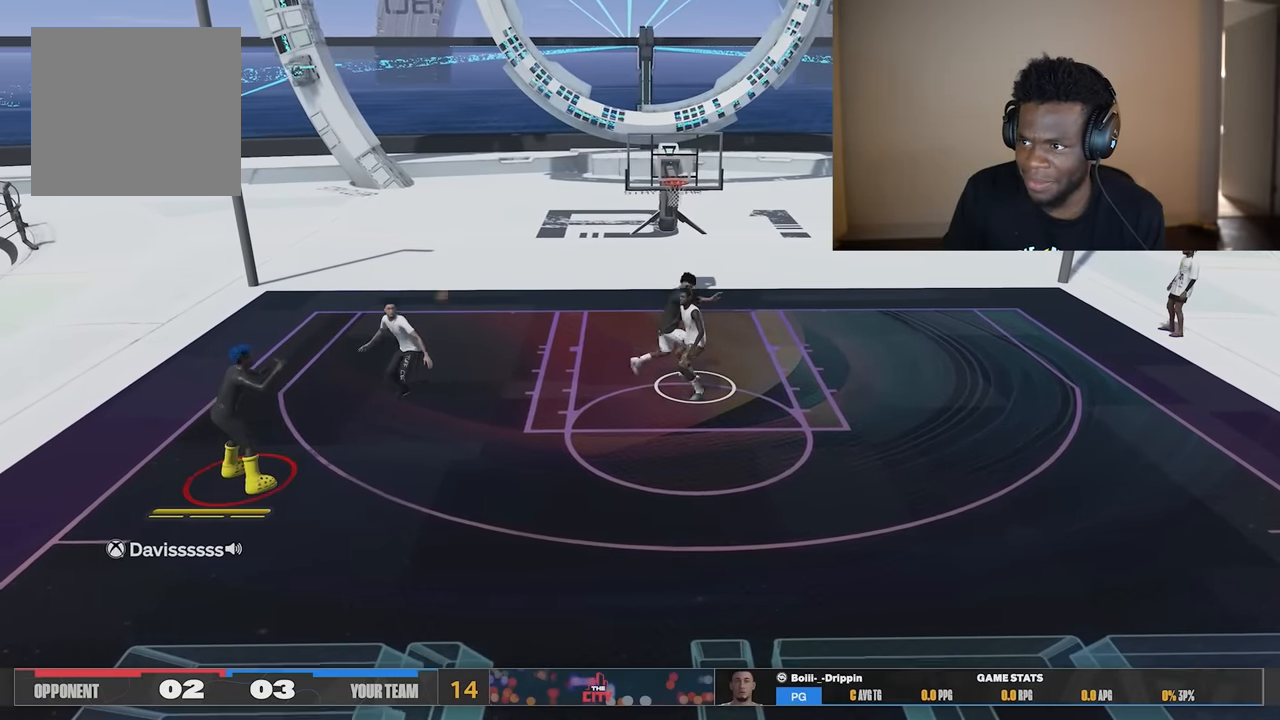
{"buttons": [], "left_stick": "center", "right_stick": "center", "events": [[501, "left_stick", "center"]]}
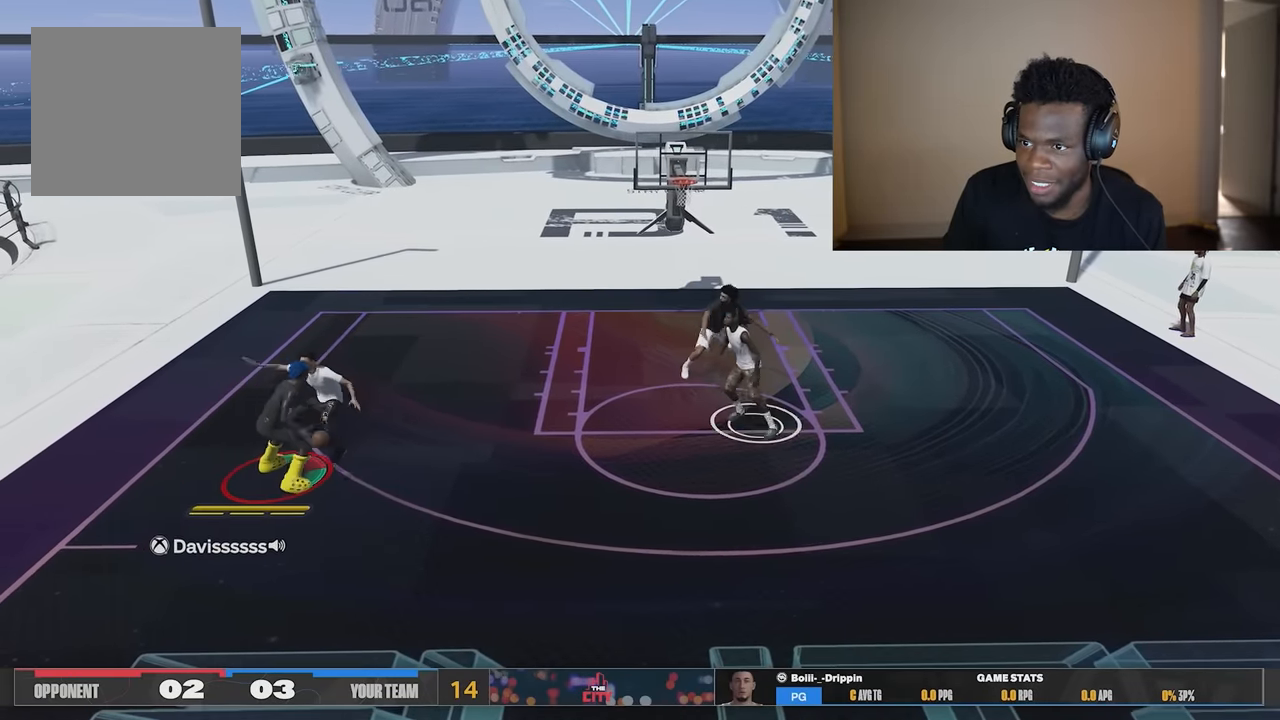
{"buttons": [], "left_stick": "center", "right_stick": "center", "events": [[133, "right_stick", "down-left"], [267, "right_stick", "center"]]}
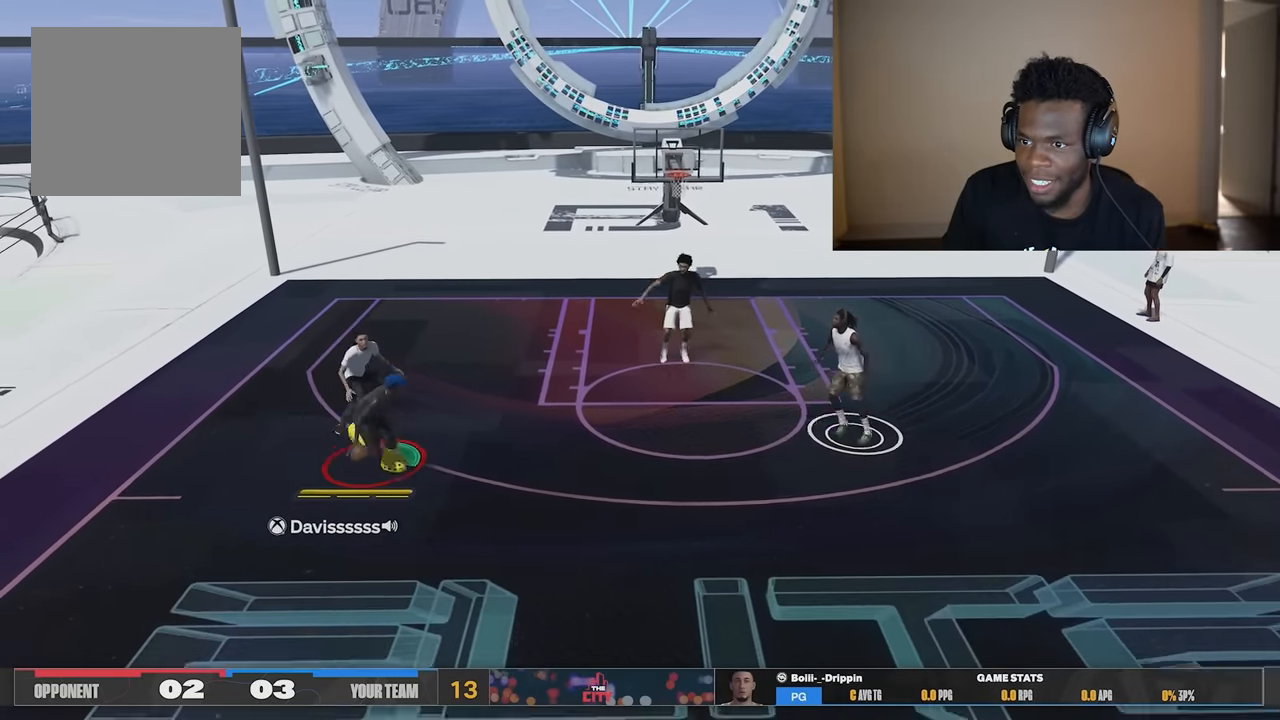
{"buttons": [], "left_stick": "center", "right_stick": "center", "events": []}
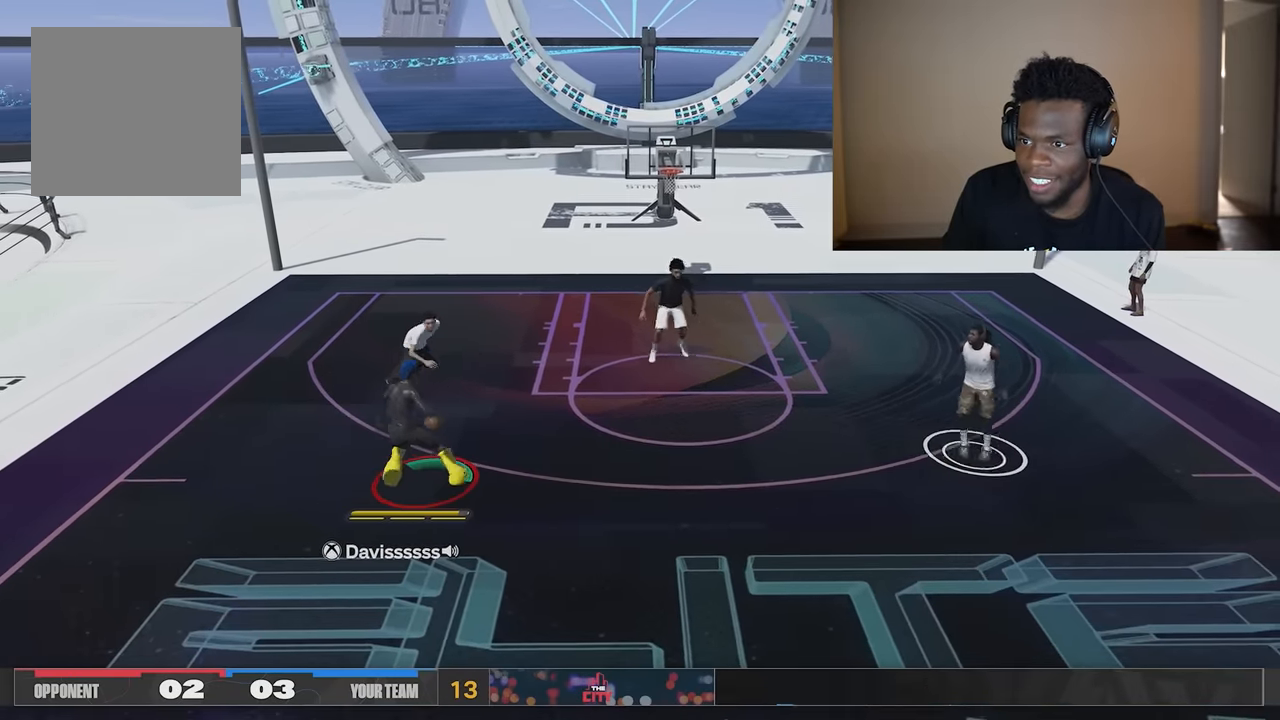
{"buttons": [], "left_stick": "center", "right_stick": "center", "events": [[100, "right_stick", "left"], [233, "right_stick", "center"]]}
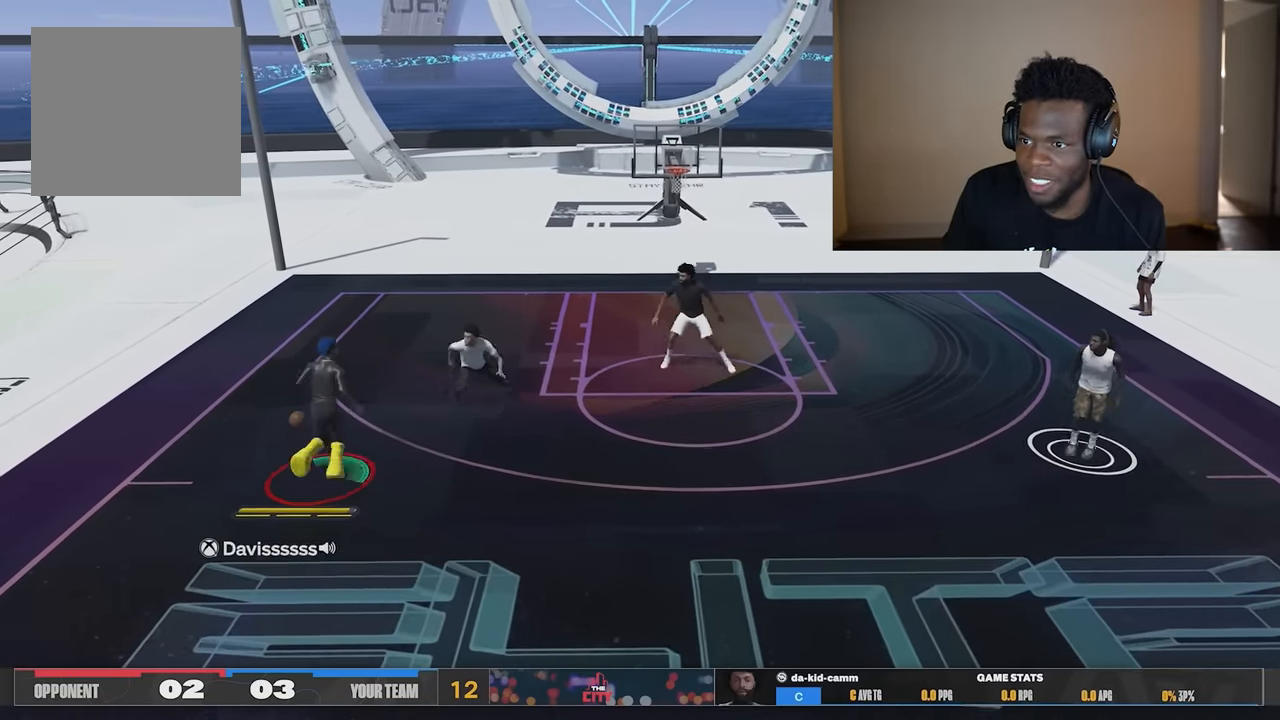
{"buttons": [], "left_stick": "up-left", "right_stick": "center", "events": [[200, "left_stick", "up-left"]]}
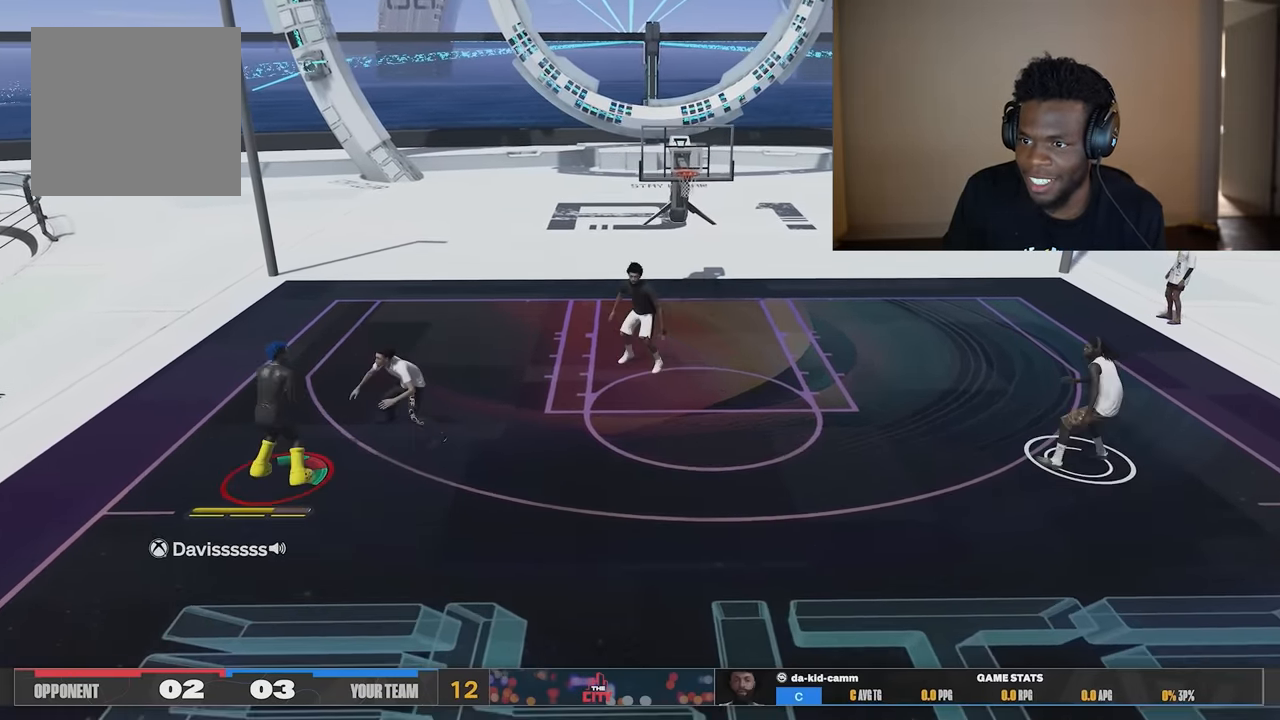
{"buttons": [], "left_stick": "up-right", "right_stick": "center", "events": [[333, "left_stick", "up"], [467, "left_stick", "up-right"]]}
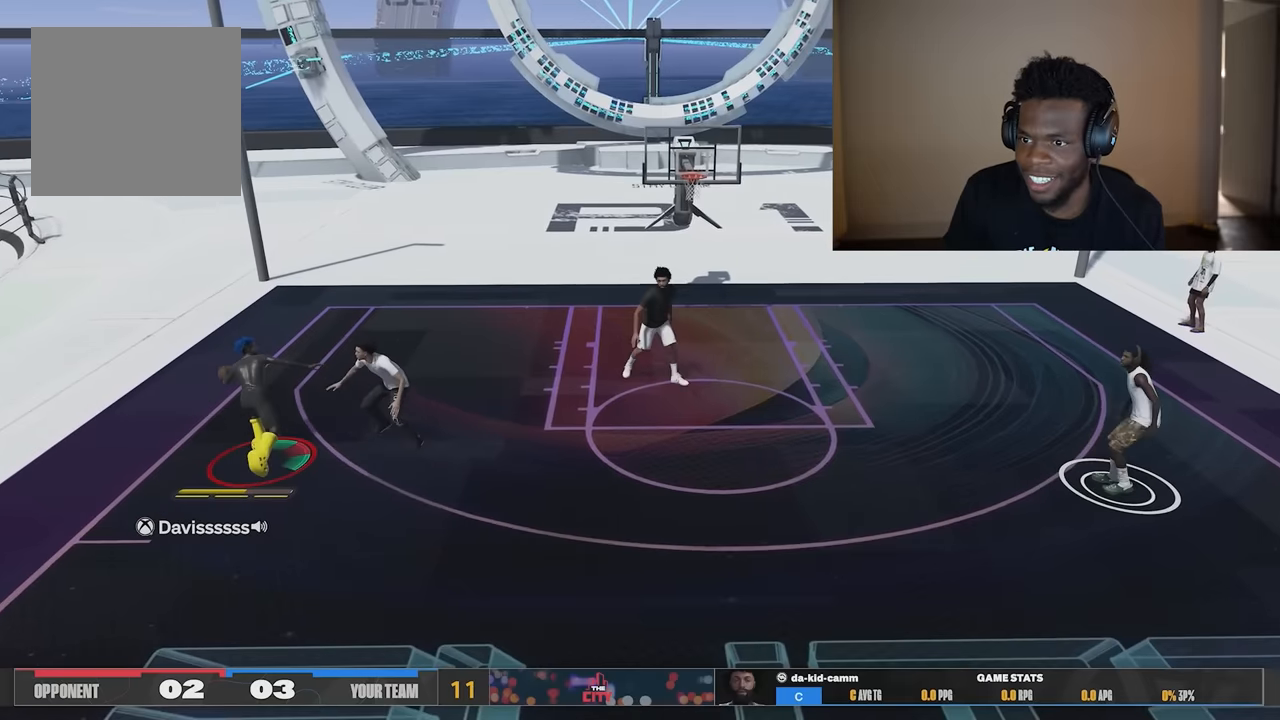
{"buttons": ["R1"], "left_stick": "right", "right_stick": "center", "events": [[100, "R1", "down"], [300, "B", "down"], [300, "left_stick", "right"], [334, "B", "up"], [434, "B", "down"], [467, "B", "up"]]}
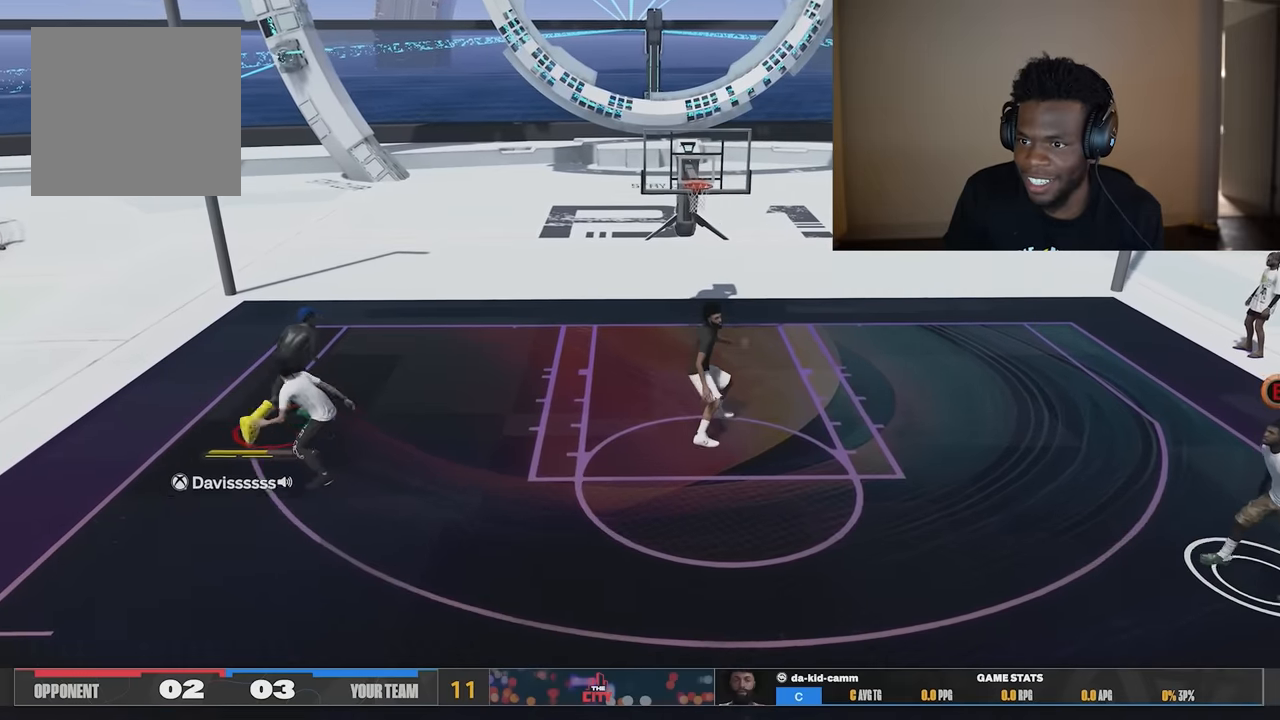
{"buttons": [], "left_stick": "right", "right_stick": "center", "events": [[33, "R1", "up"], [300, "R2", "down"], [500, "R2", "up"]]}
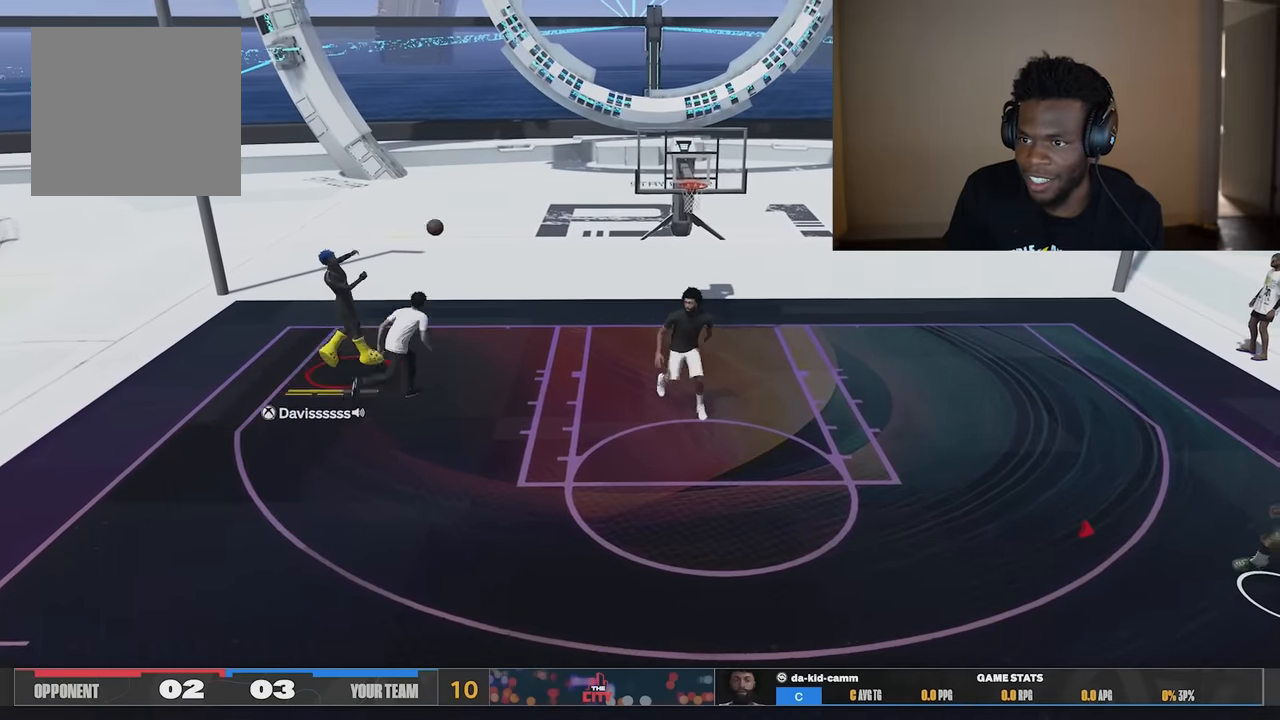
{"buttons": [], "left_stick": "down-right", "right_stick": "center", "events": [[350, "left_stick", "down-right"]]}